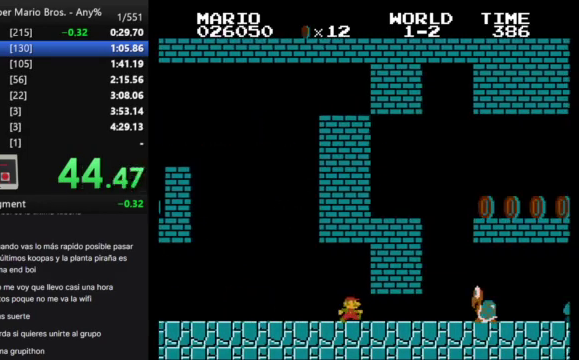
Gameplay with a controller (Nintendo layout); each line is a JSON object with the inputs held at the frame after it. "events" lists button and stick changes between this image and that frame as [ms after this image, input, new state], when the widget could be followed in between. Not read: A L3 R3.
{"buttons": ["B", "DPAD_LEFT"], "events": [[333, "DPAD_LEFT", "down"], [333, "DPAD_RIGHT", "up"]]}
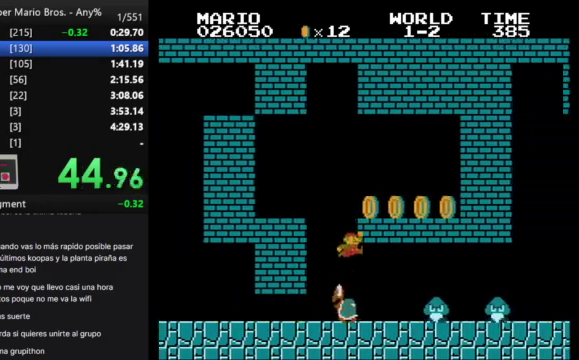
{"buttons": ["B", "DPAD_RIGHT"], "events": [[333, "DPAD_LEFT", "up"], [333, "DPAD_RIGHT", "down"]]}
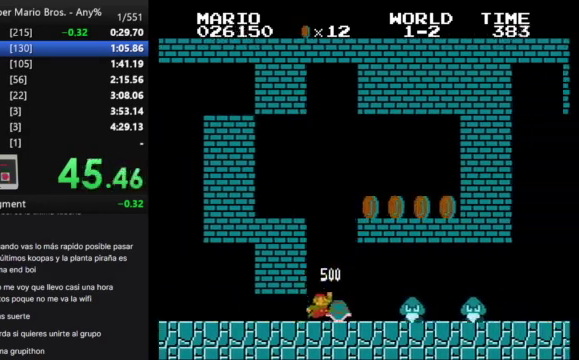
{"buttons": ["B", "DPAD_RIGHT"], "events": []}
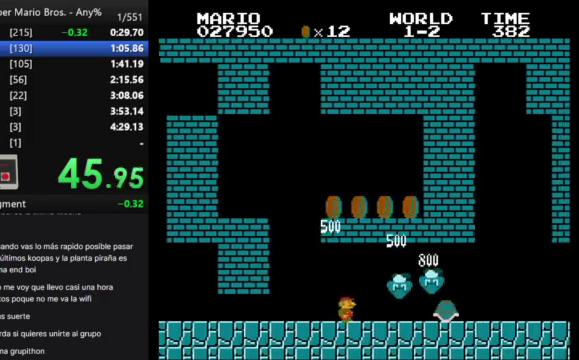
{"buttons": ["B", "DPAD_RIGHT"], "events": []}
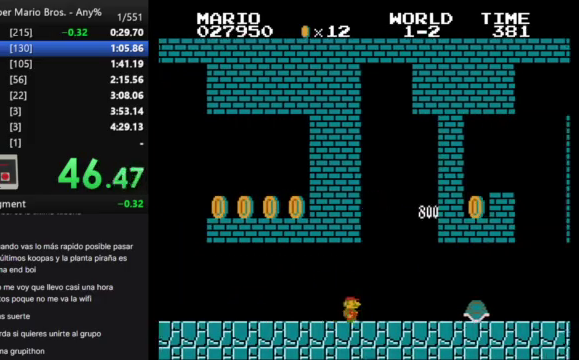
{"buttons": ["B", "DPAD_RIGHT"], "events": []}
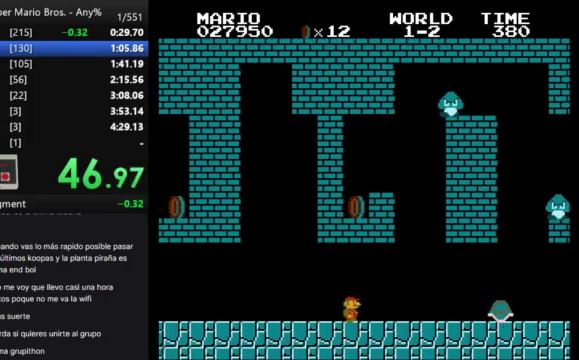
{"buttons": ["B", "DPAD_RIGHT"], "events": []}
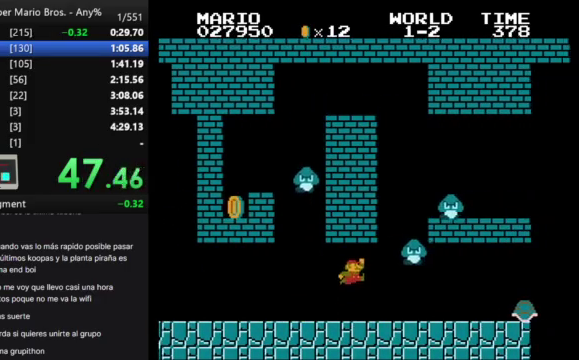
{"buttons": ["B", "DPAD_RIGHT"], "events": []}
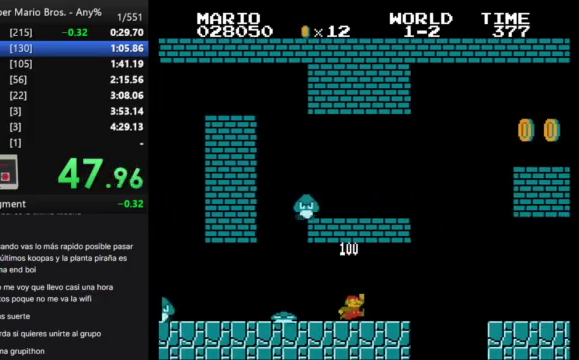
{"buttons": ["B", "DPAD_RIGHT"], "events": []}
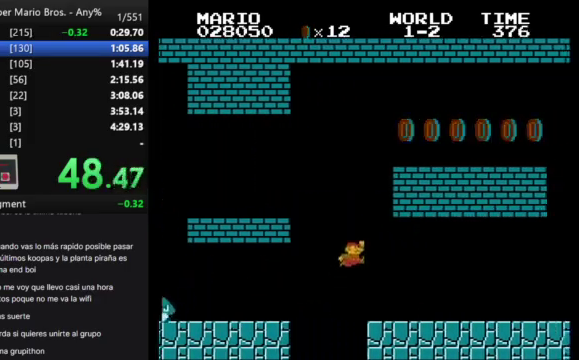
{"buttons": ["B", "DPAD_RIGHT"], "events": []}
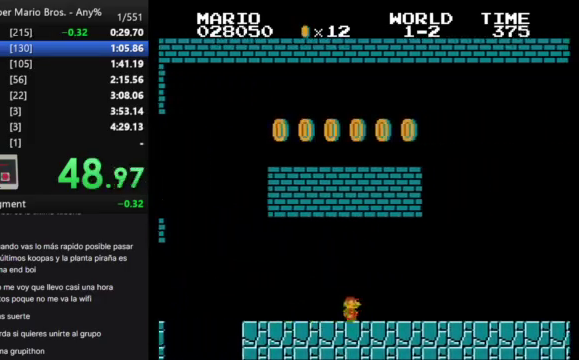
{"buttons": ["B", "DPAD_RIGHT"], "events": []}
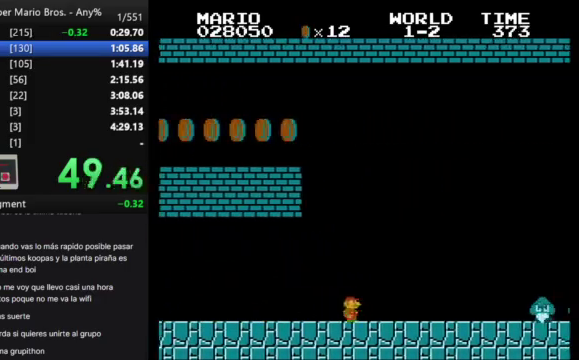
{"buttons": ["B", "DPAD_RIGHT"], "events": []}
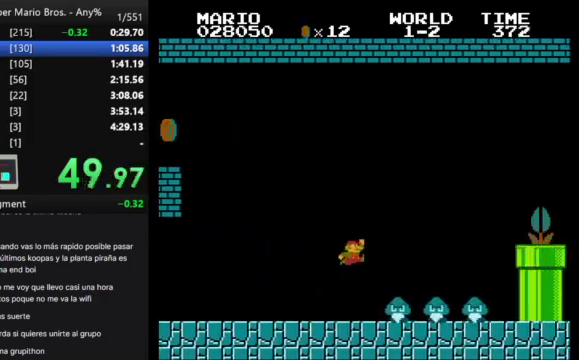
{"buttons": ["B", "DPAD_LEFT"], "events": [[433, "DPAD_RIGHT", "up"], [500, "DPAD_LEFT", "down"]]}
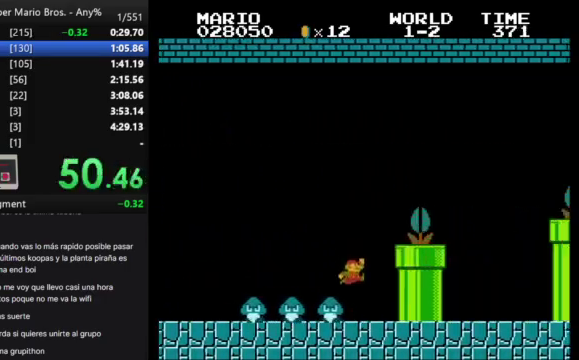
{"buttons": ["B"], "events": [[200, "DPAD_LEFT", "up"]]}
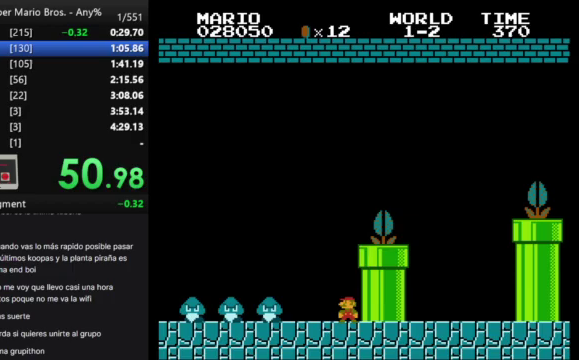
{"buttons": ["B", "DPAD_RIGHT"], "events": [[300, "DPAD_RIGHT", "down"]]}
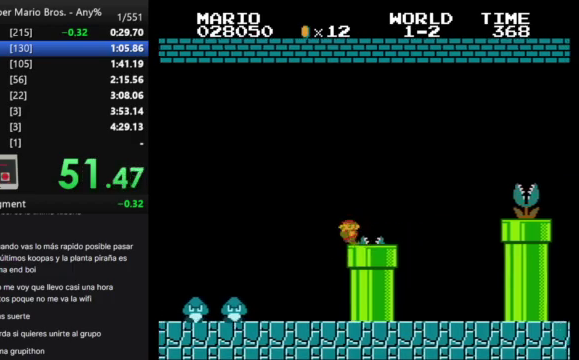
{"buttons": ["B", "DPAD_RIGHT"], "events": []}
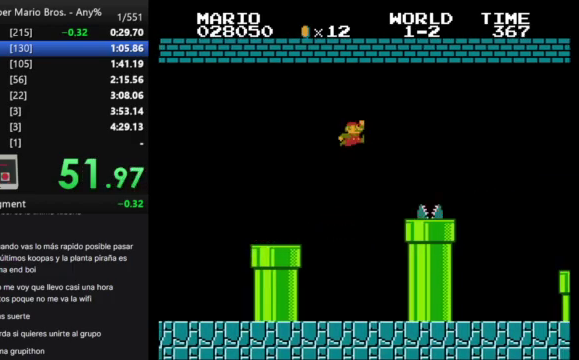
{"buttons": ["B", "DPAD_RIGHT"], "events": []}
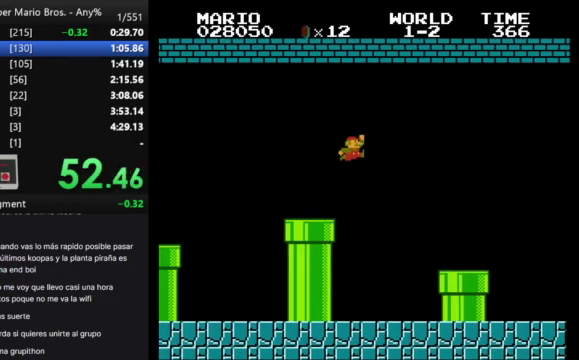
{"buttons": ["B", "DPAD_RIGHT"], "events": []}
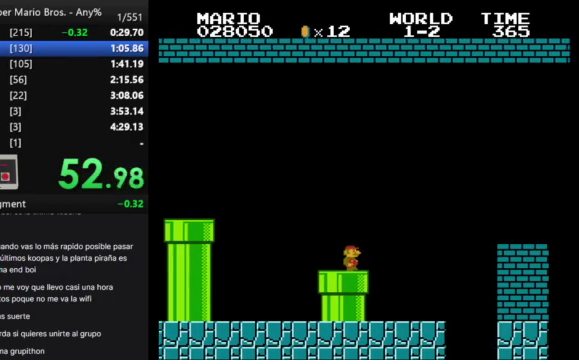
{"buttons": ["B", "DPAD_RIGHT"], "events": []}
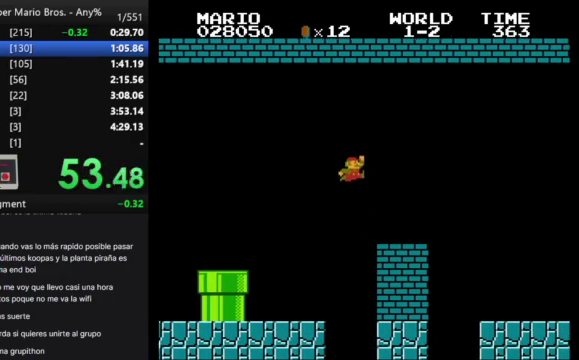
{"buttons": ["B", "DPAD_RIGHT"], "events": []}
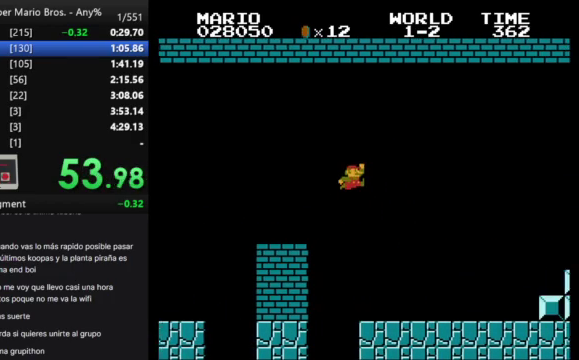
{"buttons": ["B", "DPAD_RIGHT"], "events": []}
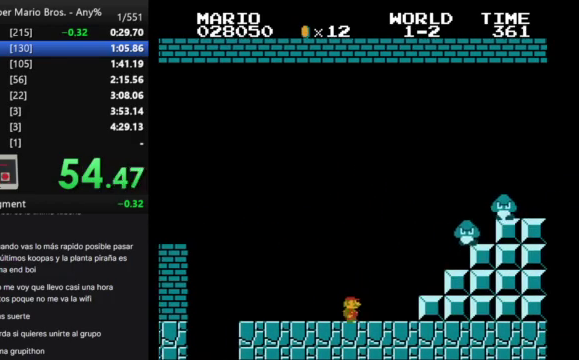
{"buttons": ["B", "DPAD_RIGHT"], "events": []}
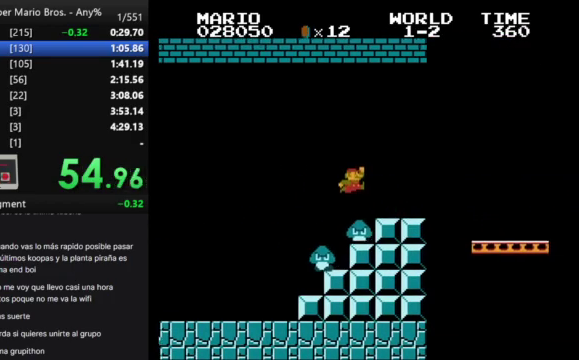
{"buttons": ["B", "DPAD_RIGHT"], "events": []}
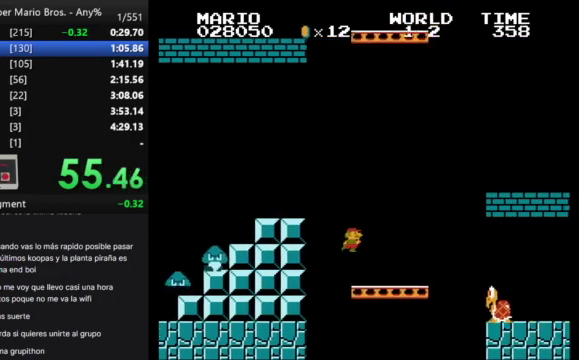
{"buttons": ["B", "DPAD_RIGHT"], "events": []}
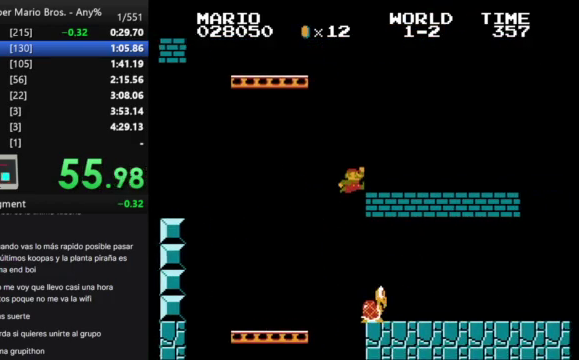
{"buttons": ["B", "DPAD_RIGHT"], "events": []}
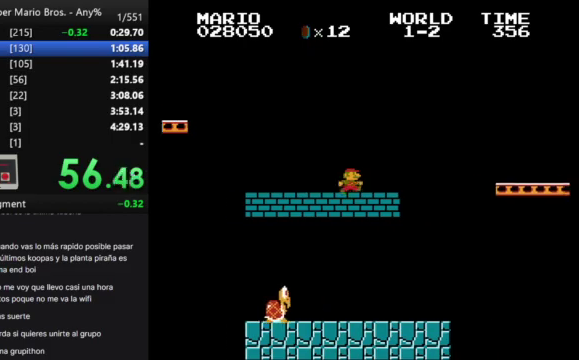
{"buttons": ["B", "DPAD_RIGHT"], "events": []}
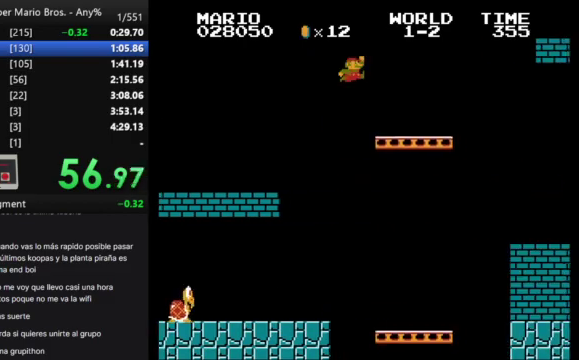
{"buttons": ["B", "DPAD_RIGHT"], "events": []}
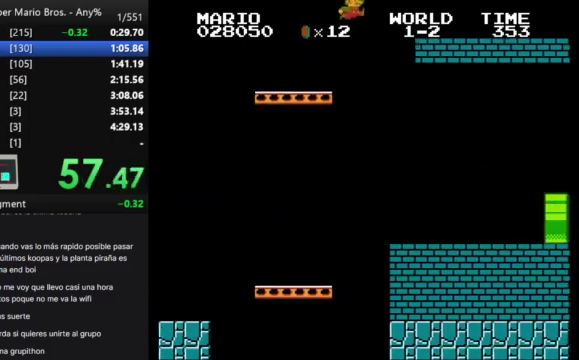
{"buttons": ["B", "DPAD_RIGHT"], "events": []}
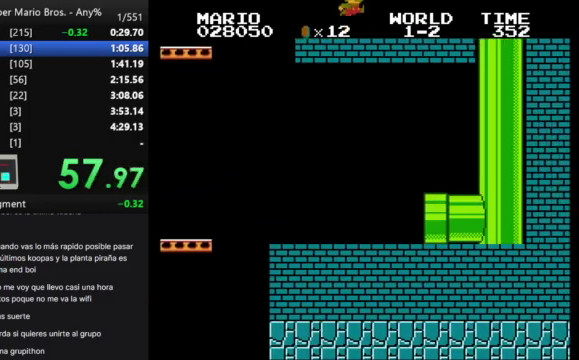
{"buttons": ["B", "DPAD_RIGHT"], "events": []}